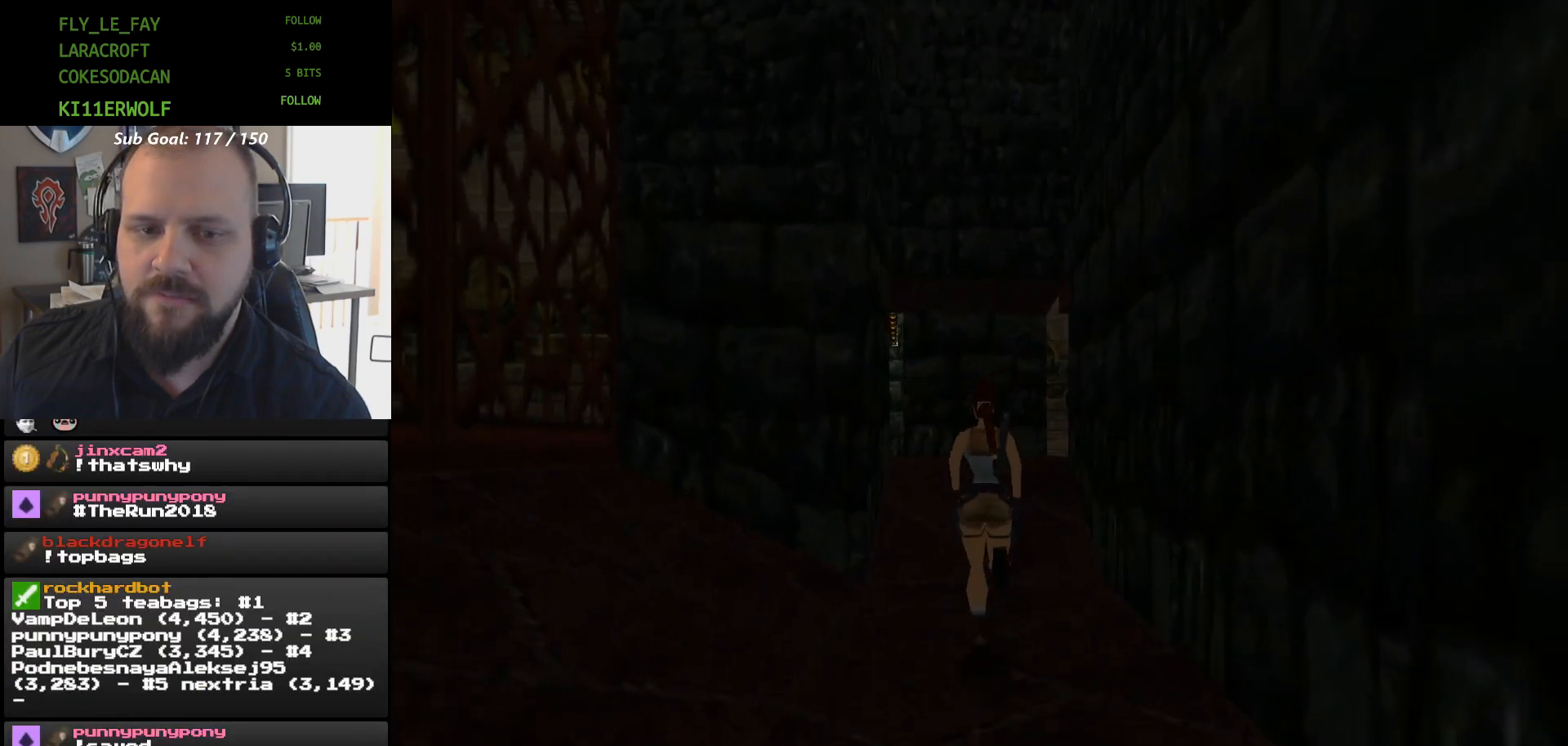
Gameplay with a controller (Xbox layout); each line is a JSON object with the inputs held at the frame after it. "events" lists button and stick changes between this image and that frame as [ms after this image, input, new state], when the widget could be followed in between. Not read: HOME L2 L3 R2 R3 left_stick right_stick.
{"buttons": ["DPAD_UP"], "events": []}
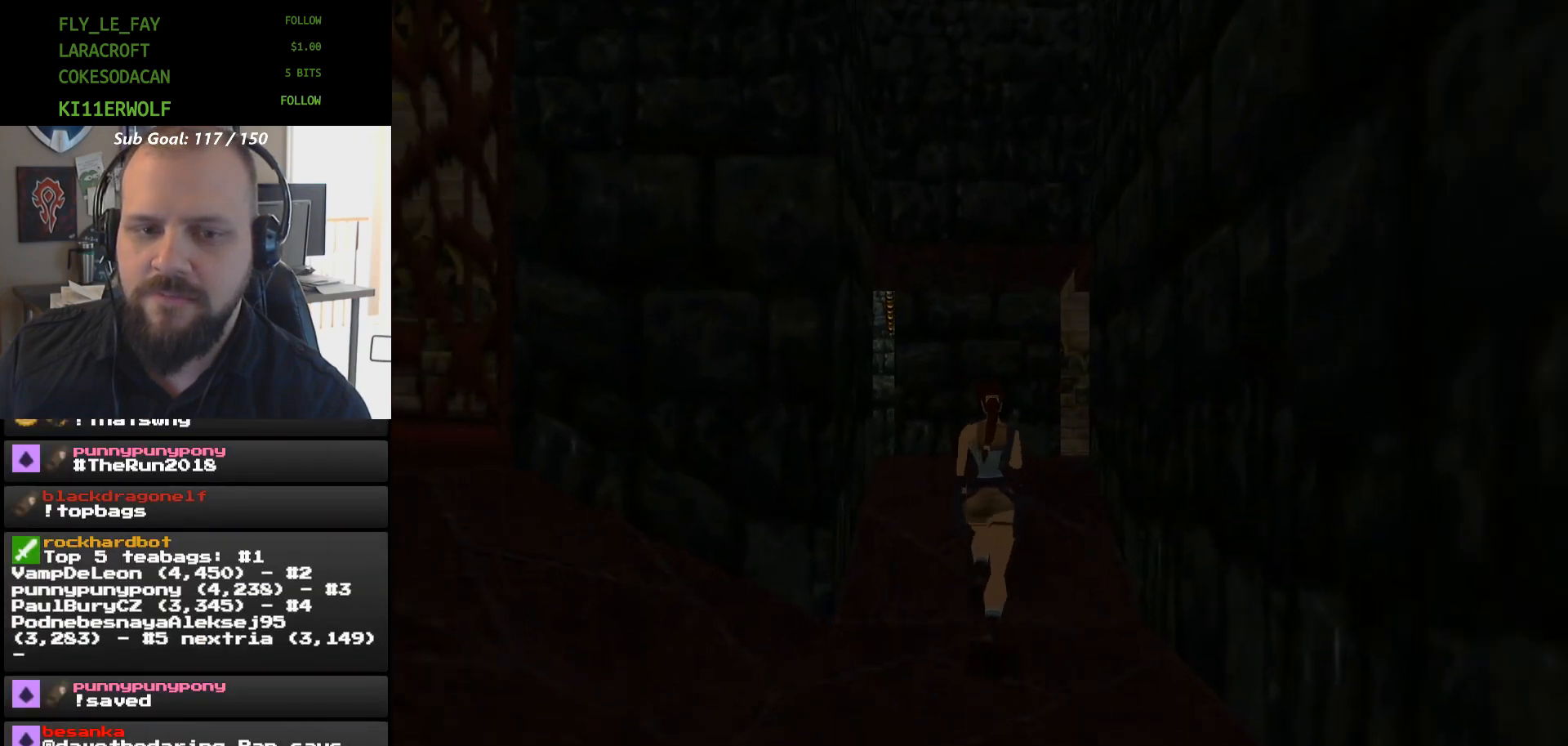
{"buttons": ["DPAD_UP"], "events": []}
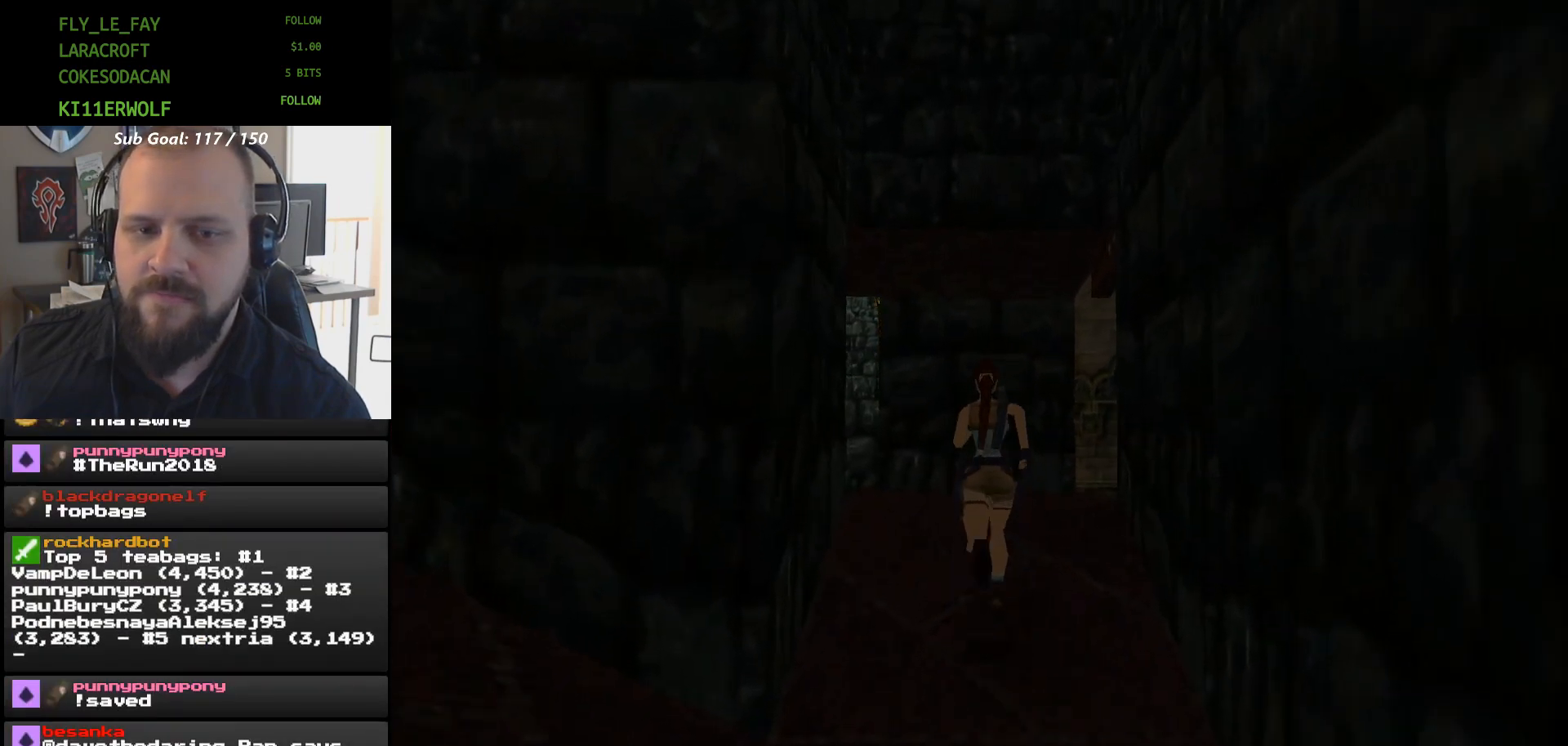
{"buttons": ["DPAD_LEFT"], "events": [[233, "DPAD_UP", "up"], [400, "DPAD_LEFT", "down"]]}
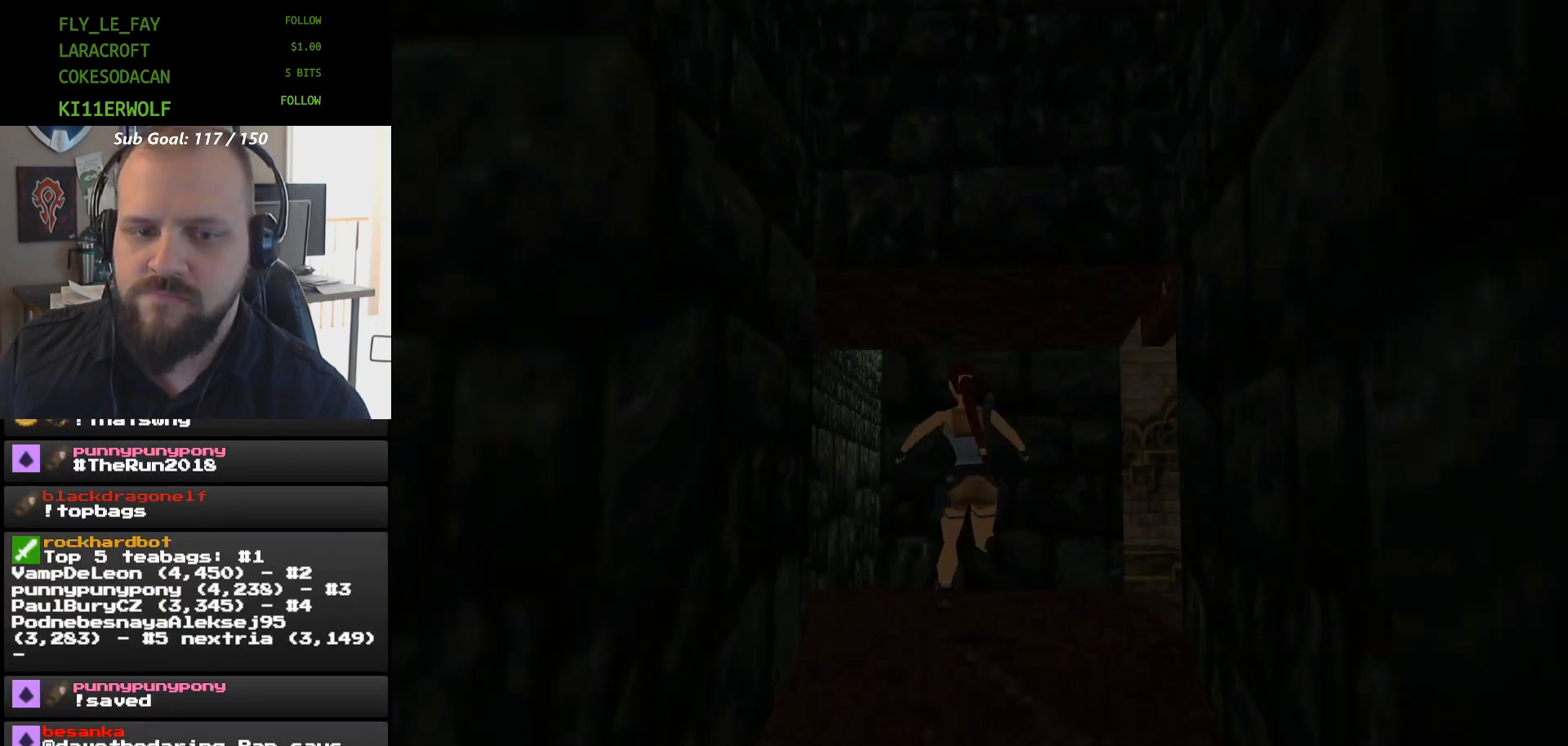
{"buttons": ["L1", "DPAD_LEFT"], "events": [[467, "L1", "down"]]}
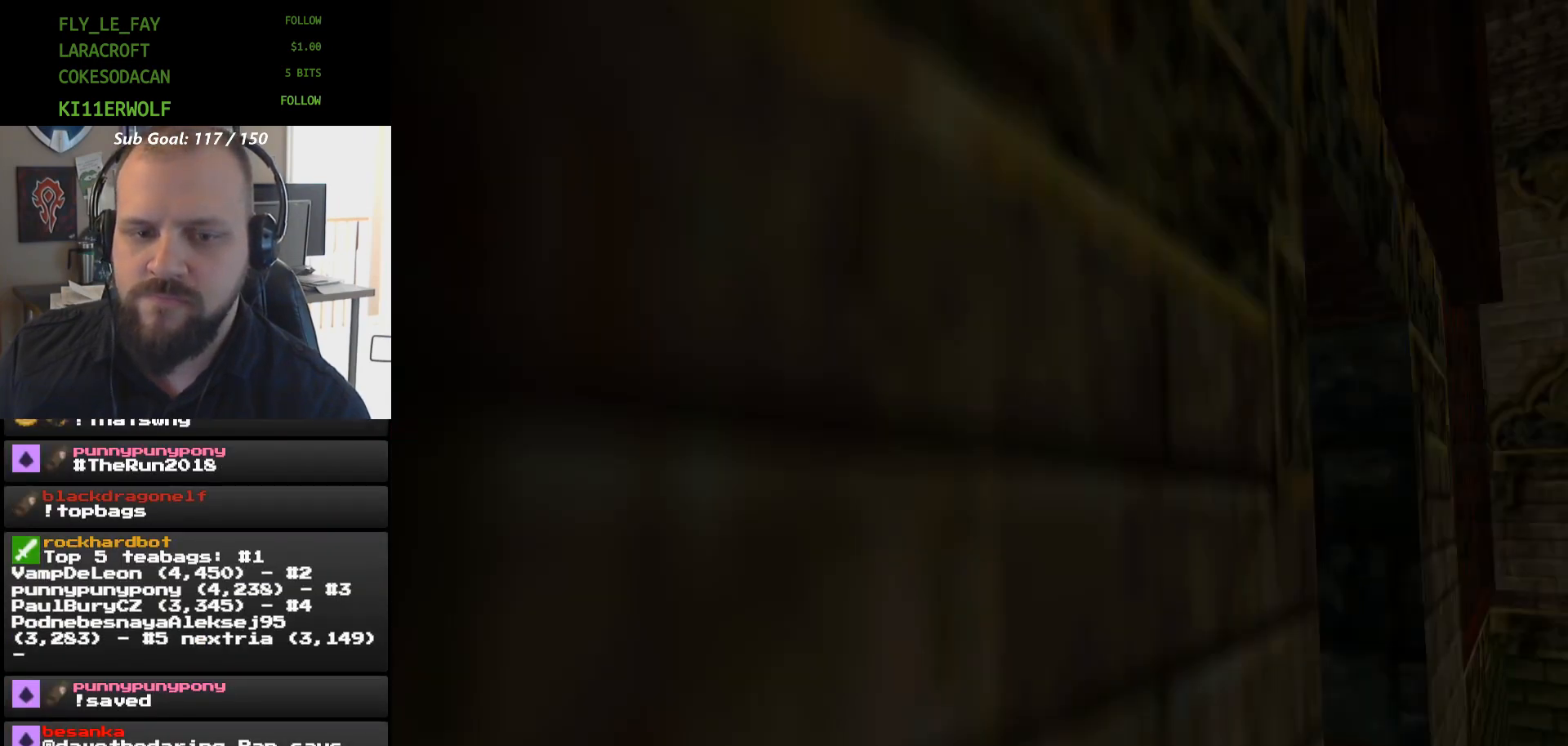
{"buttons": ["L1"], "events": [[33, "DPAD_LEFT", "up"]]}
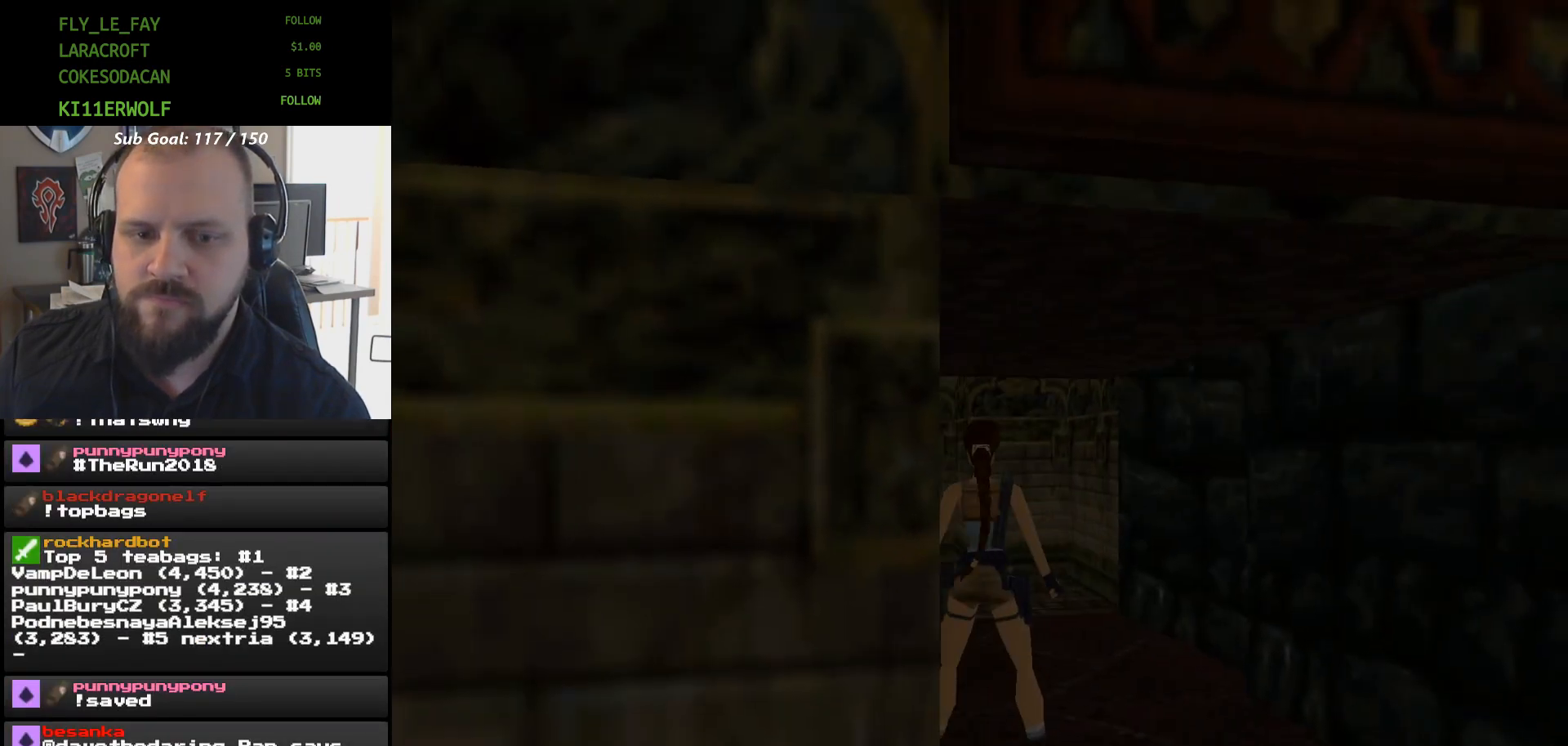
{"buttons": [], "events": [[300, "DPAD_UP", "down"], [300, "L1", "up"], [400, "DPAD_UP", "up"]]}
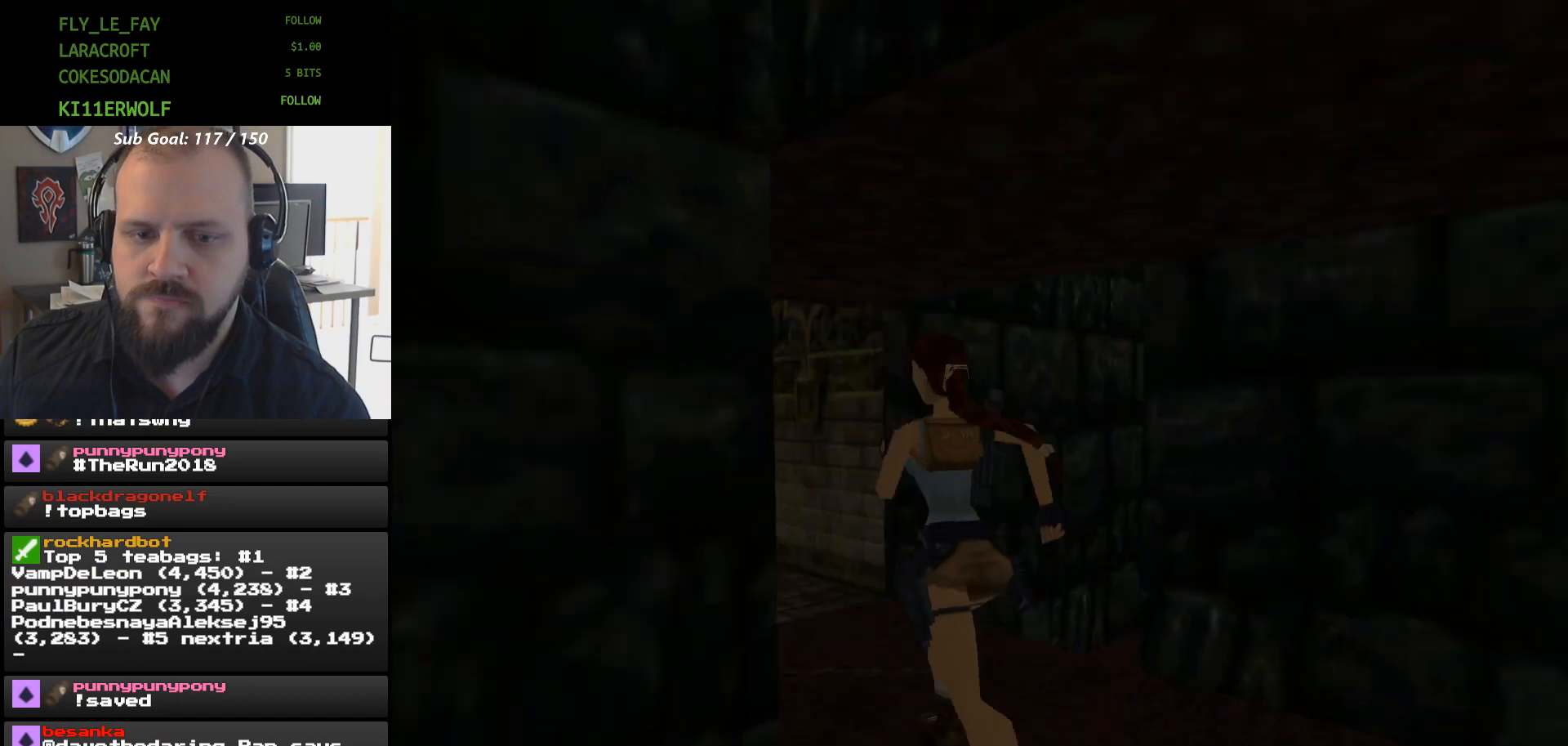
{"buttons": ["DPAD_UP"], "events": [[100, "DPAD_UP", "down"]]}
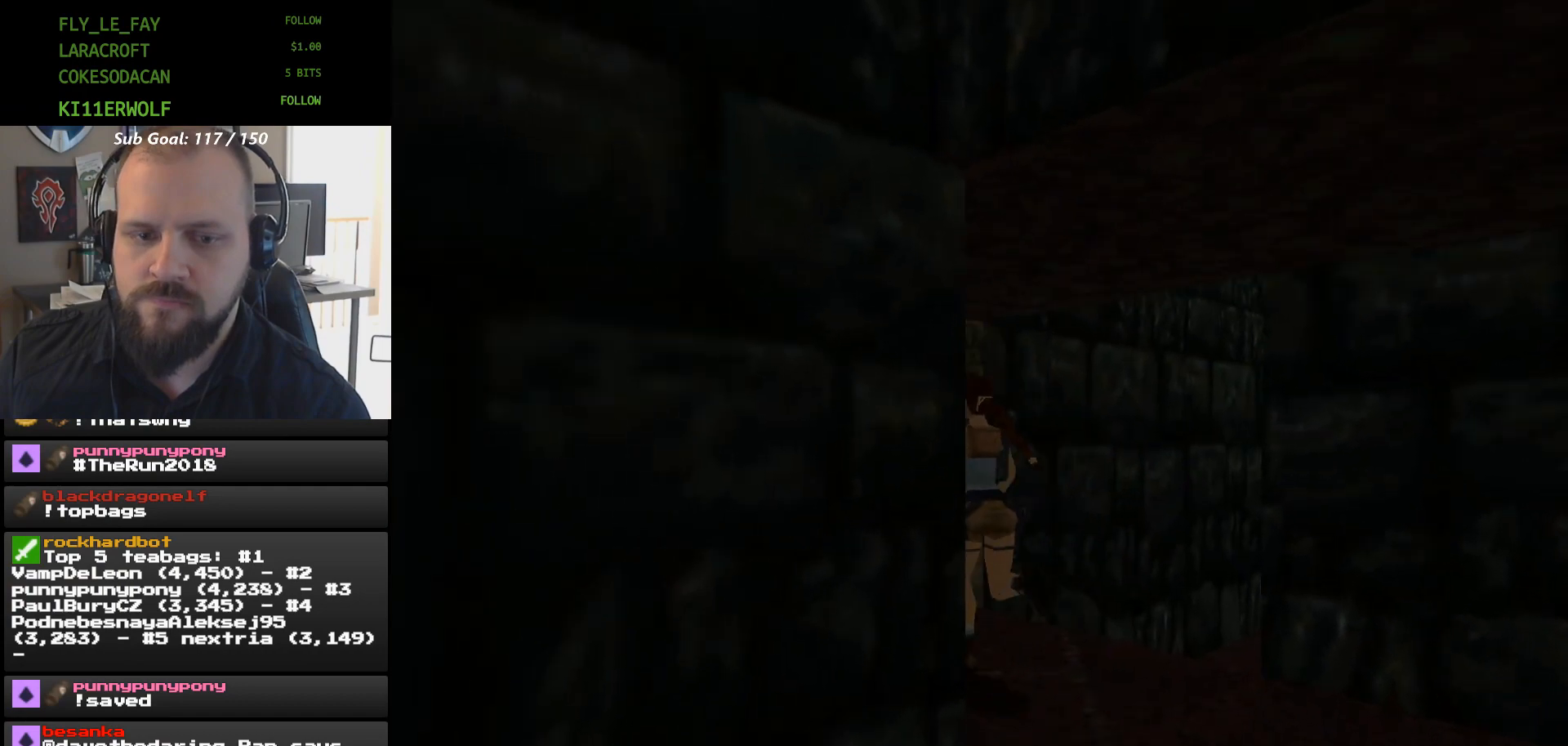
{"buttons": ["R1"], "events": [[33, "R1", "down"], [167, "DPAD_UP", "up"]]}
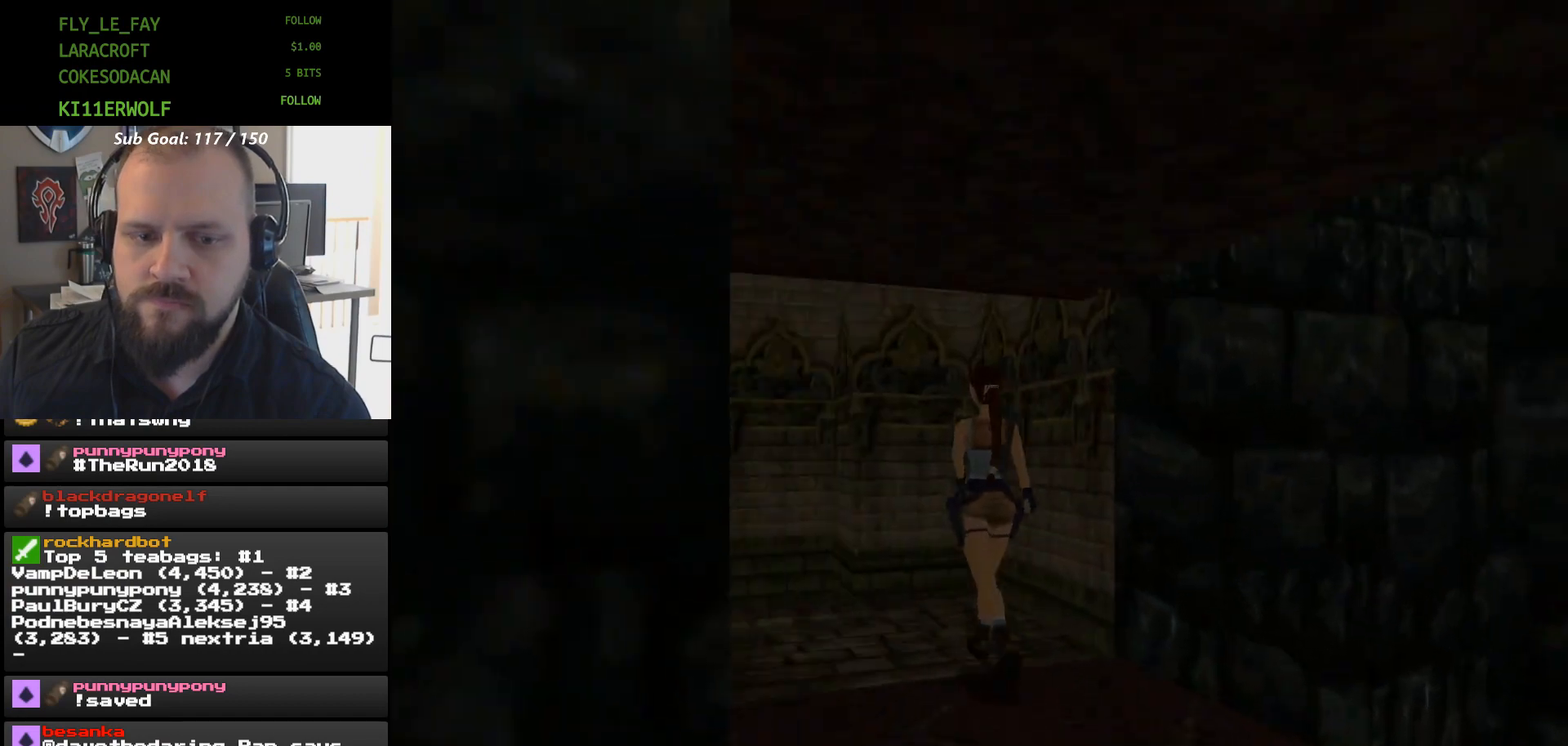
{"buttons": ["R1"], "events": []}
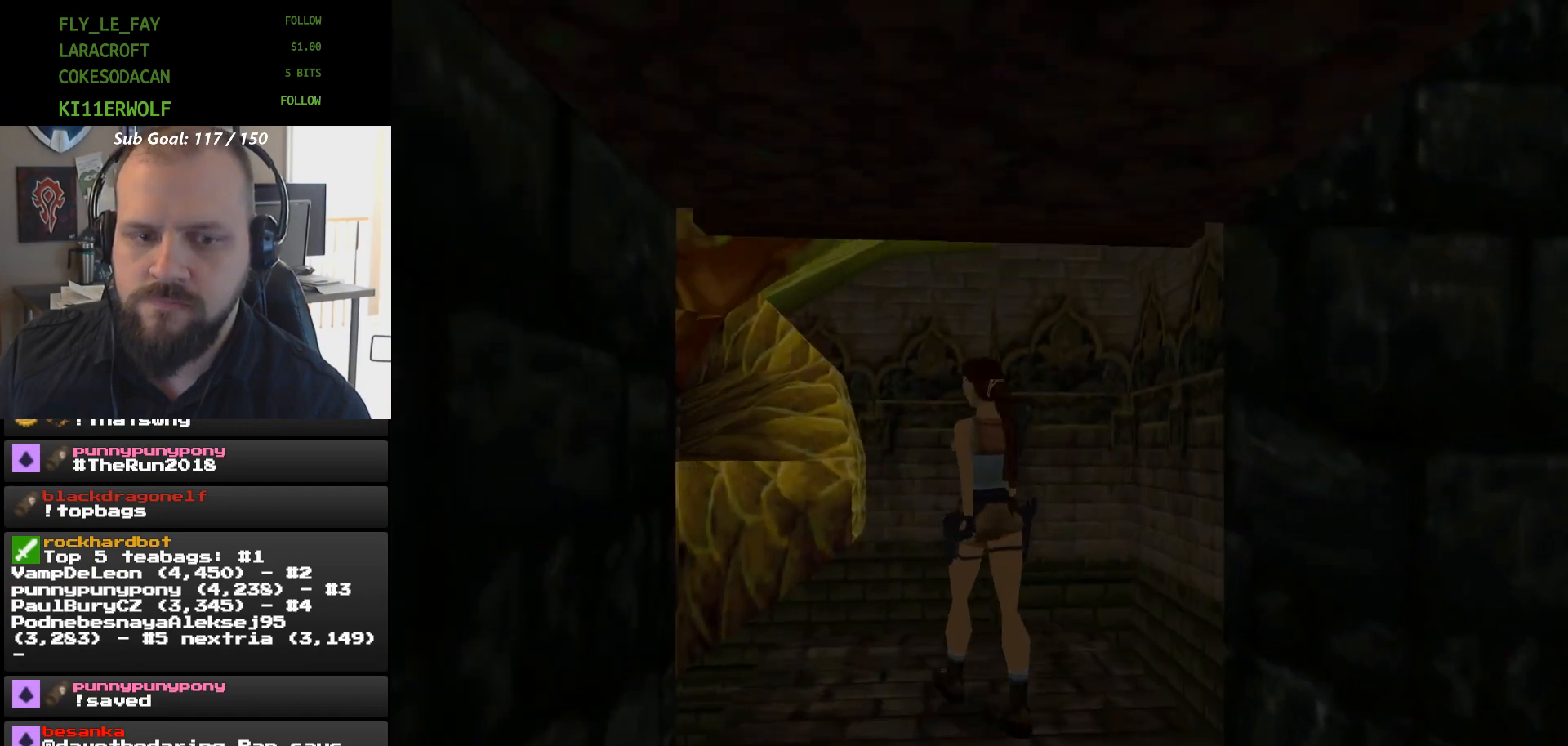
{"buttons": ["R1"], "events": []}
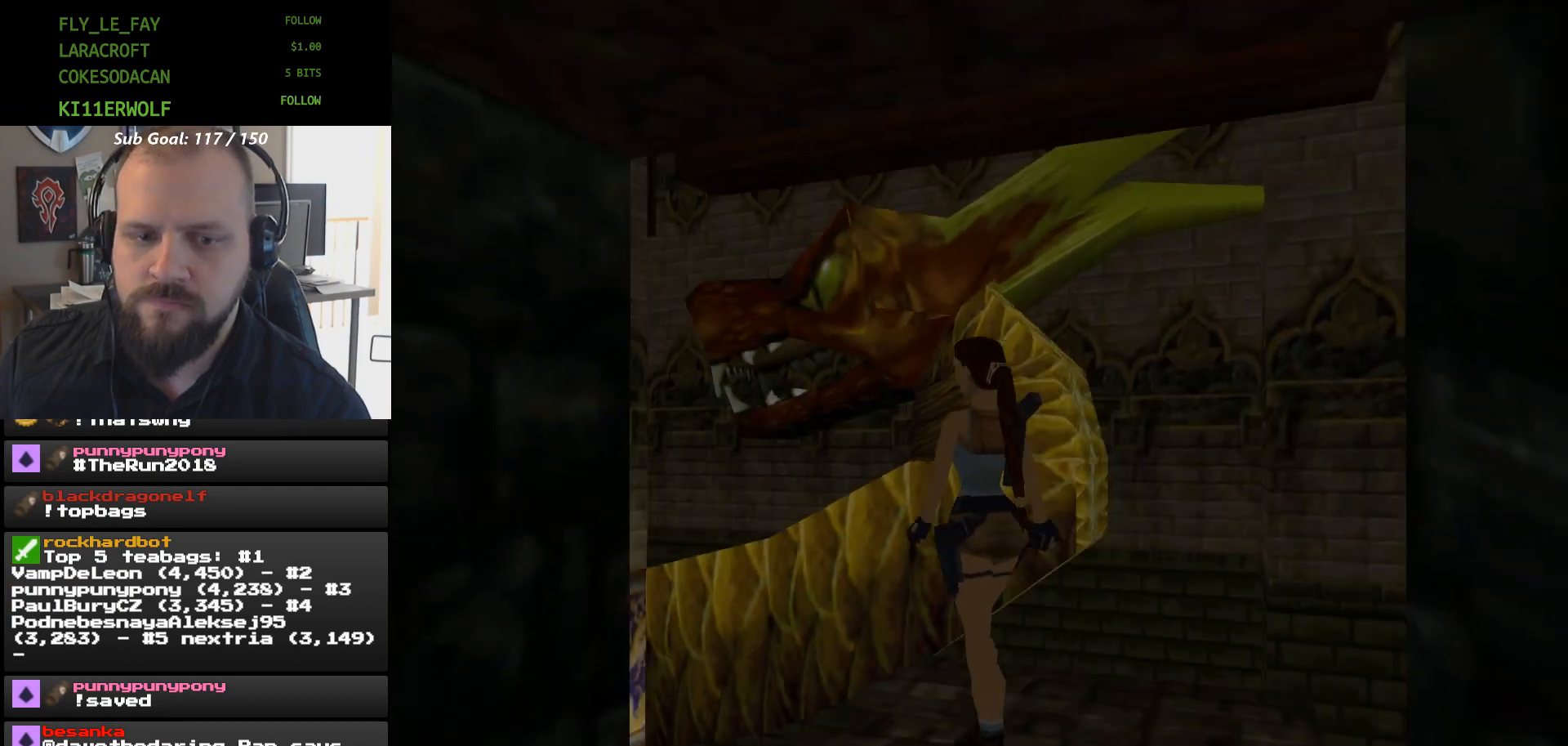
{"buttons": ["R1"], "events": []}
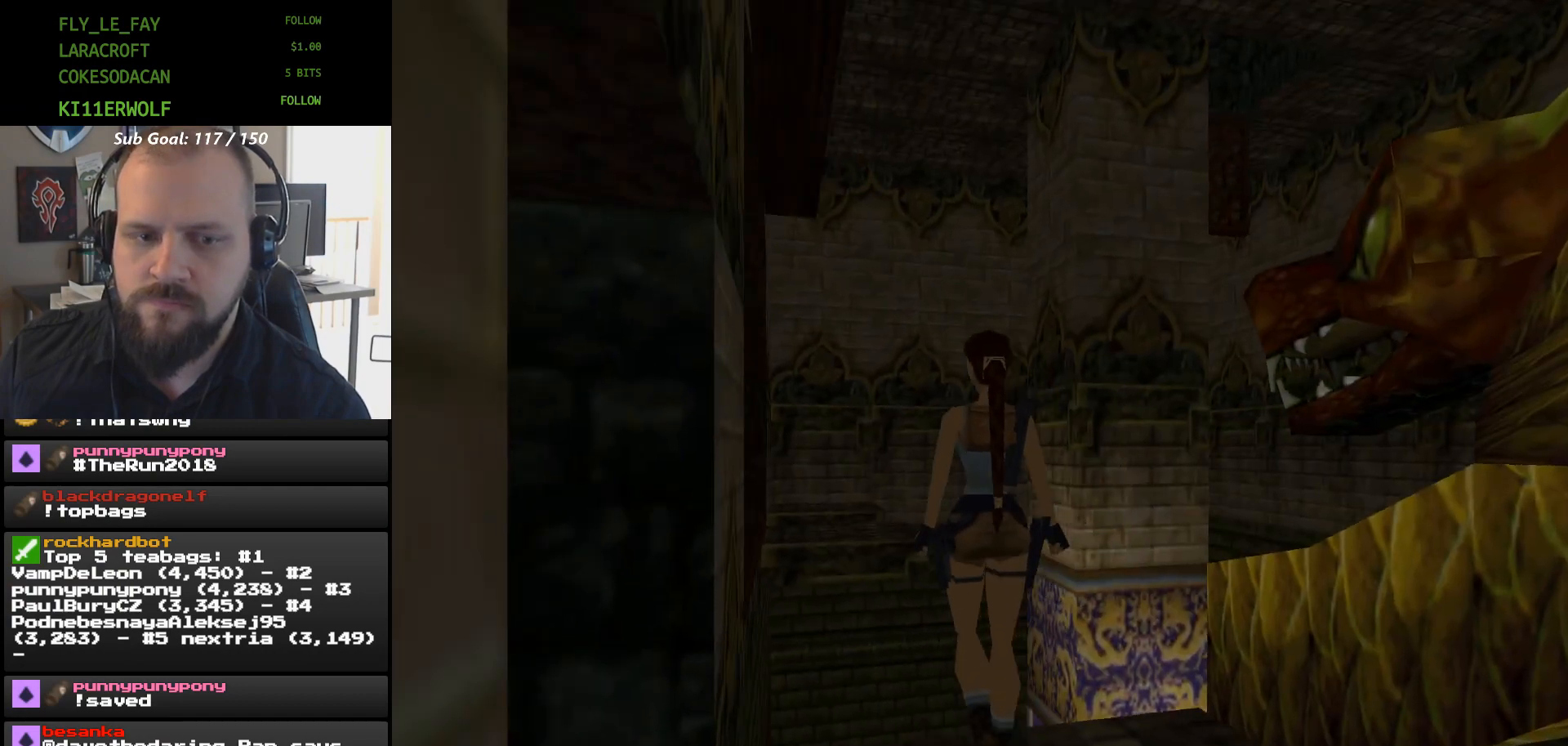
{"buttons": ["R1"], "events": [[300, "DPAD_UP", "down"], [400, "DPAD_UP", "up"]]}
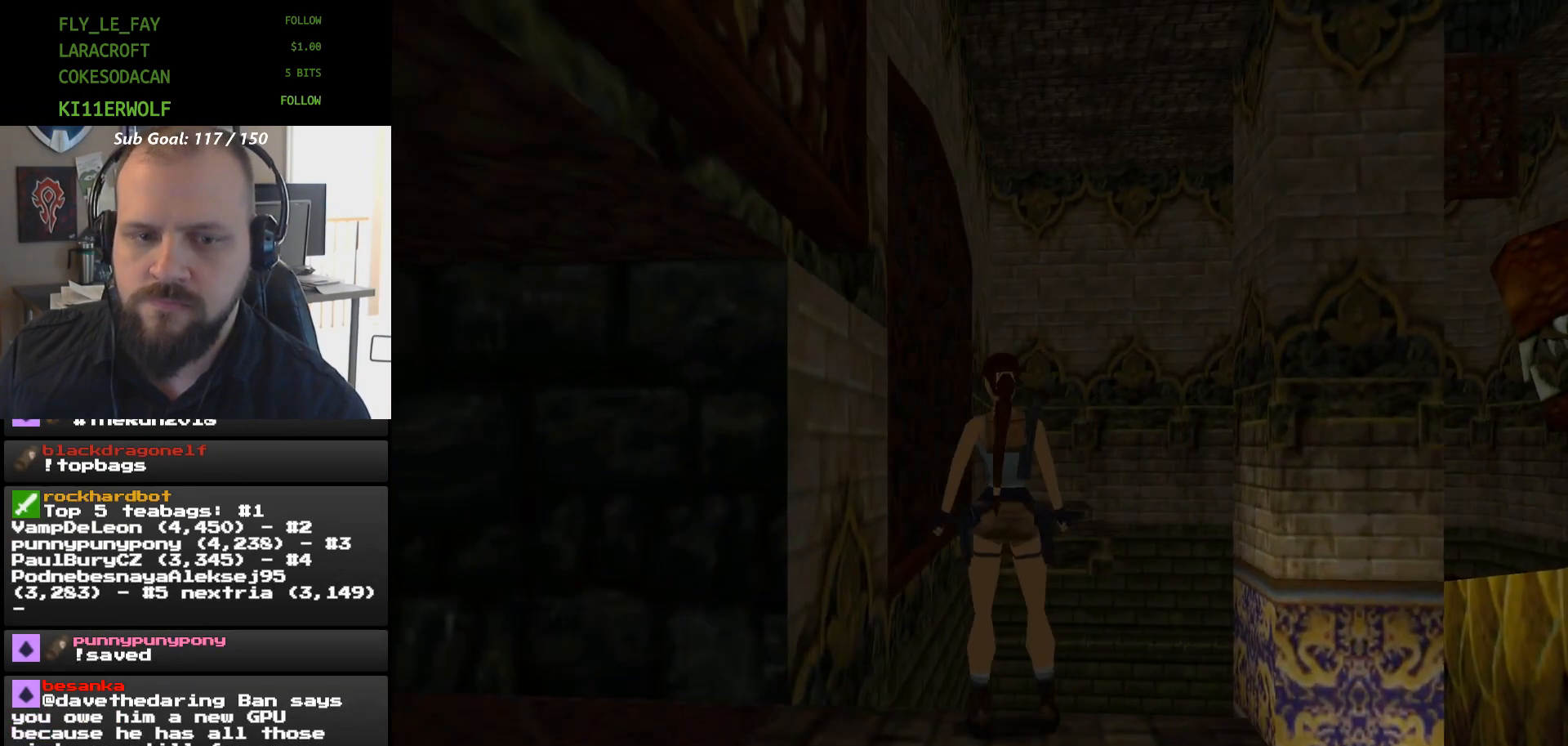
{"buttons": ["R1"], "events": [[233, "DPAD_UP", "down"], [333, "DPAD_UP", "up"]]}
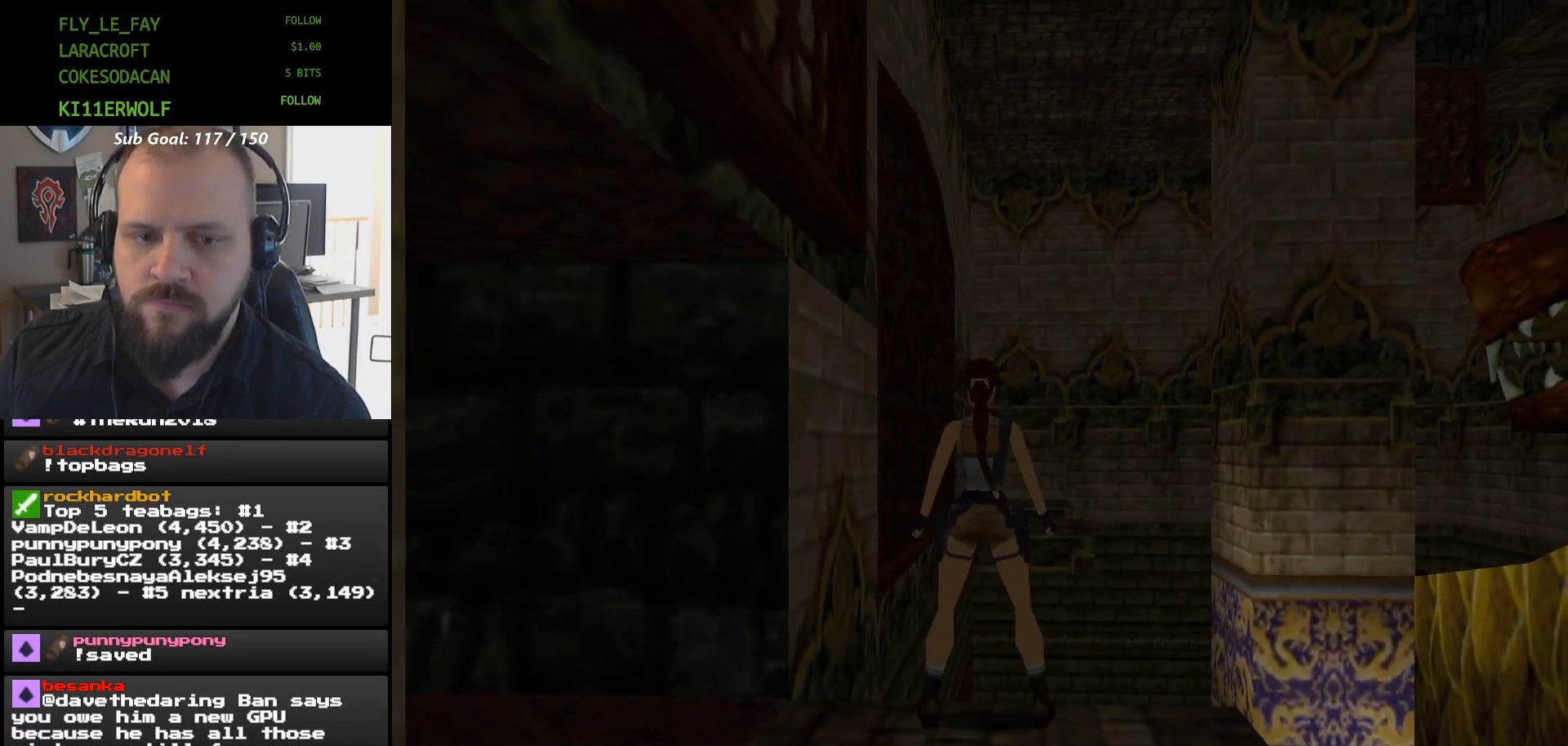
{"buttons": ["DPAD_RIGHT"], "events": [[233, "R1", "up"], [333, "DPAD_RIGHT", "down"]]}
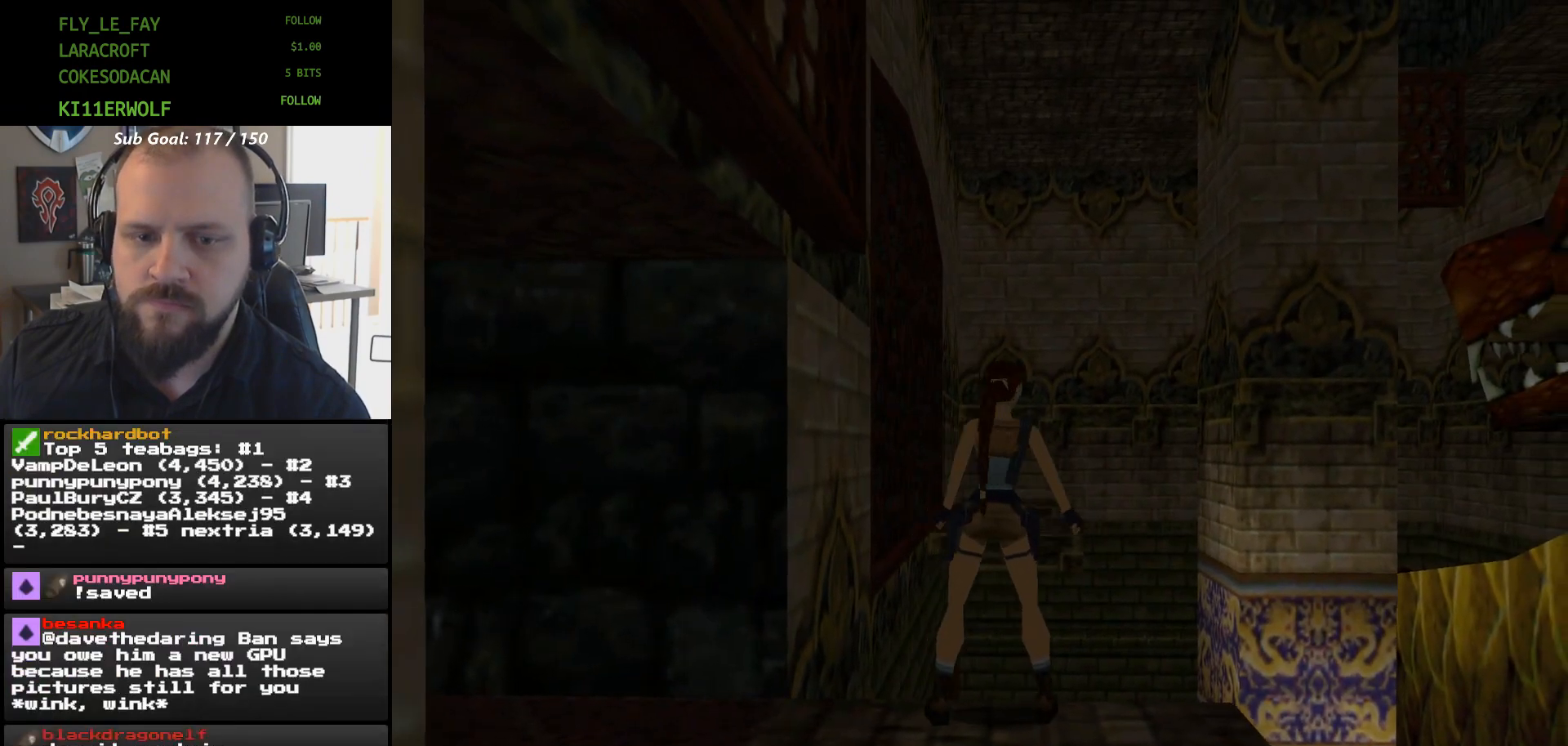
{"buttons": [], "events": [[33, "DPAD_RIGHT", "up"], [167, "DPAD_DOWN", "down"], [333, "DPAD_DOWN", "up"]]}
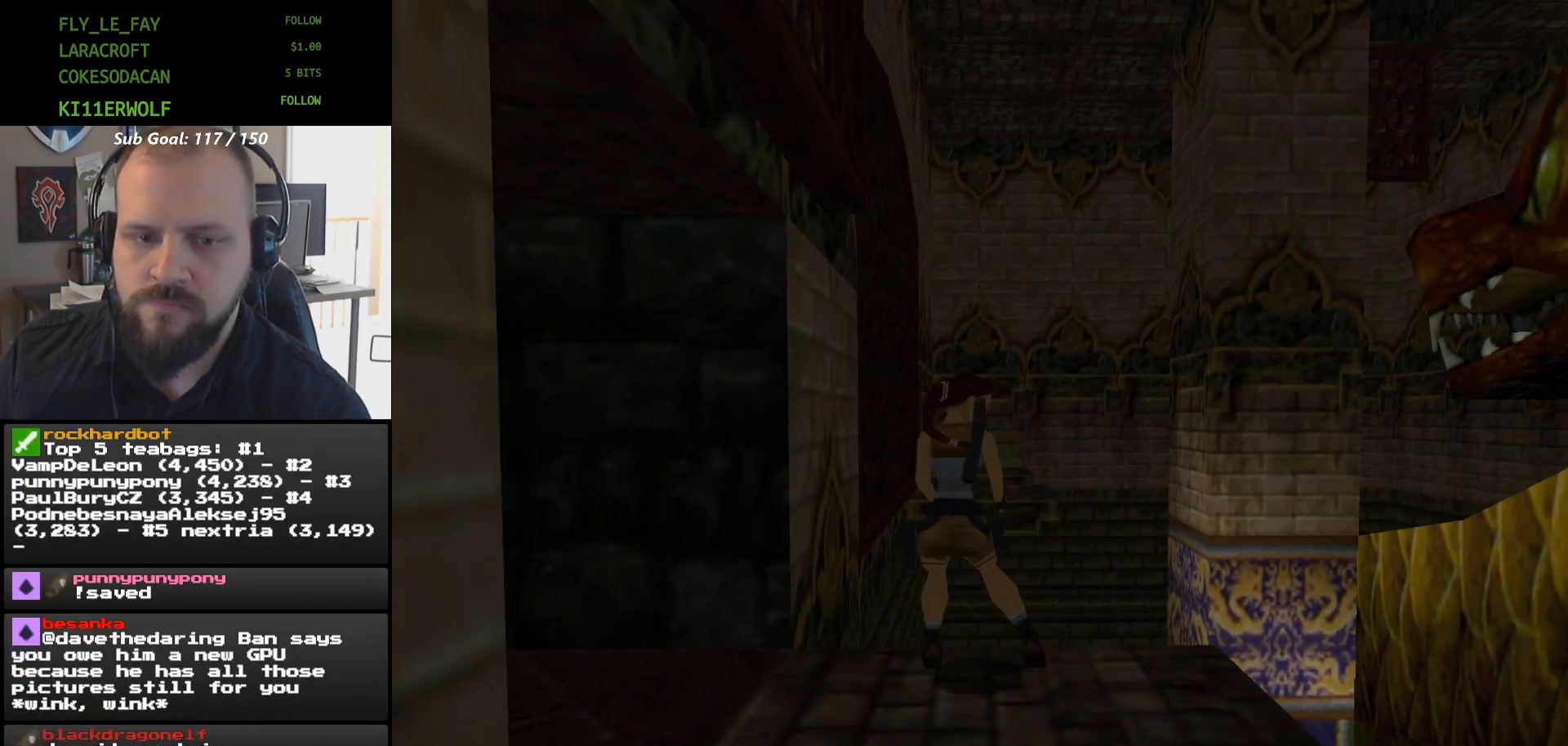
{"buttons": ["DPAD_UP"], "events": [[467, "DPAD_UP", "down"]]}
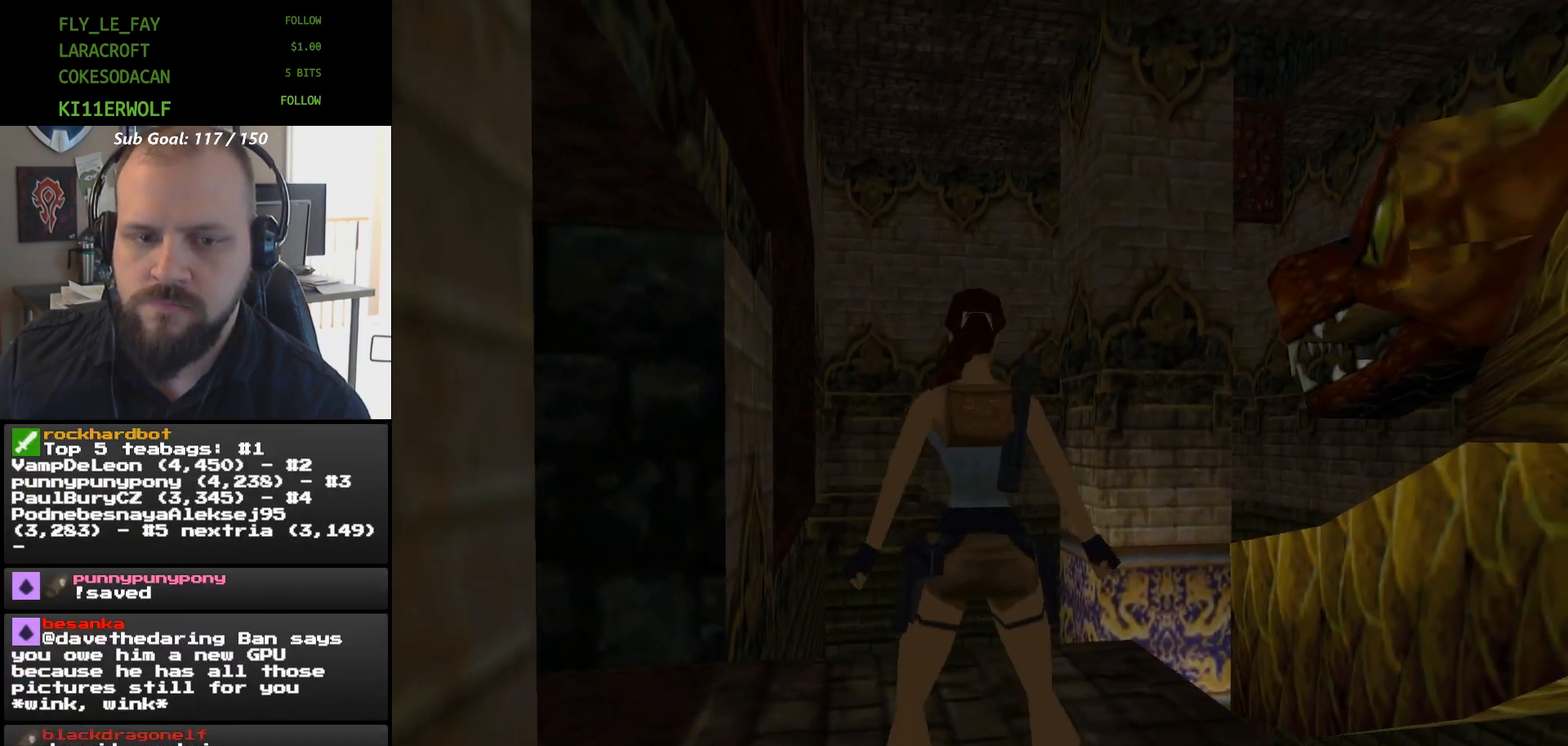
{"buttons": ["X", "DPAD_UP"], "events": [[467, "X", "down"]]}
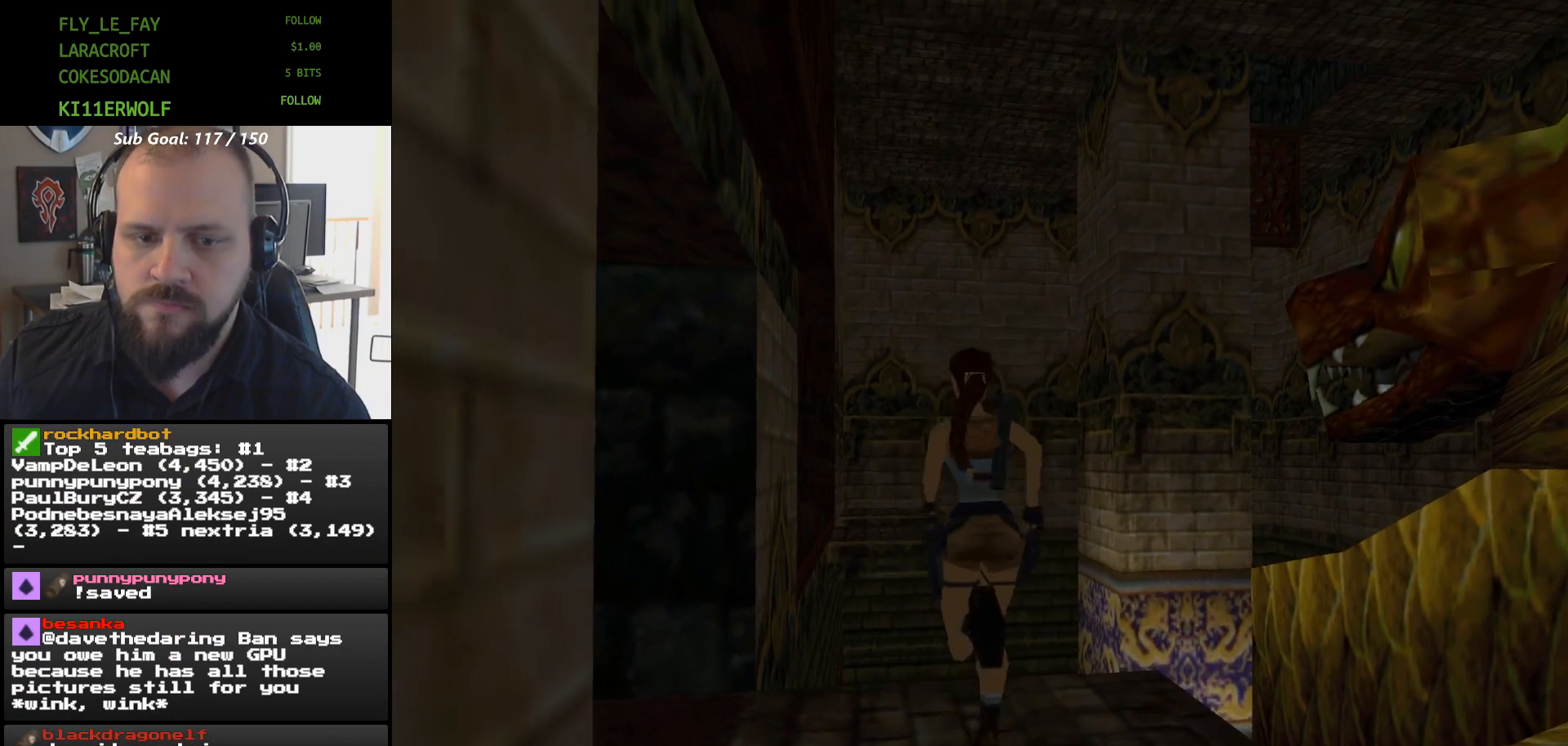
{"buttons": ["X"], "events": [[400, "DPAD_UP", "up"]]}
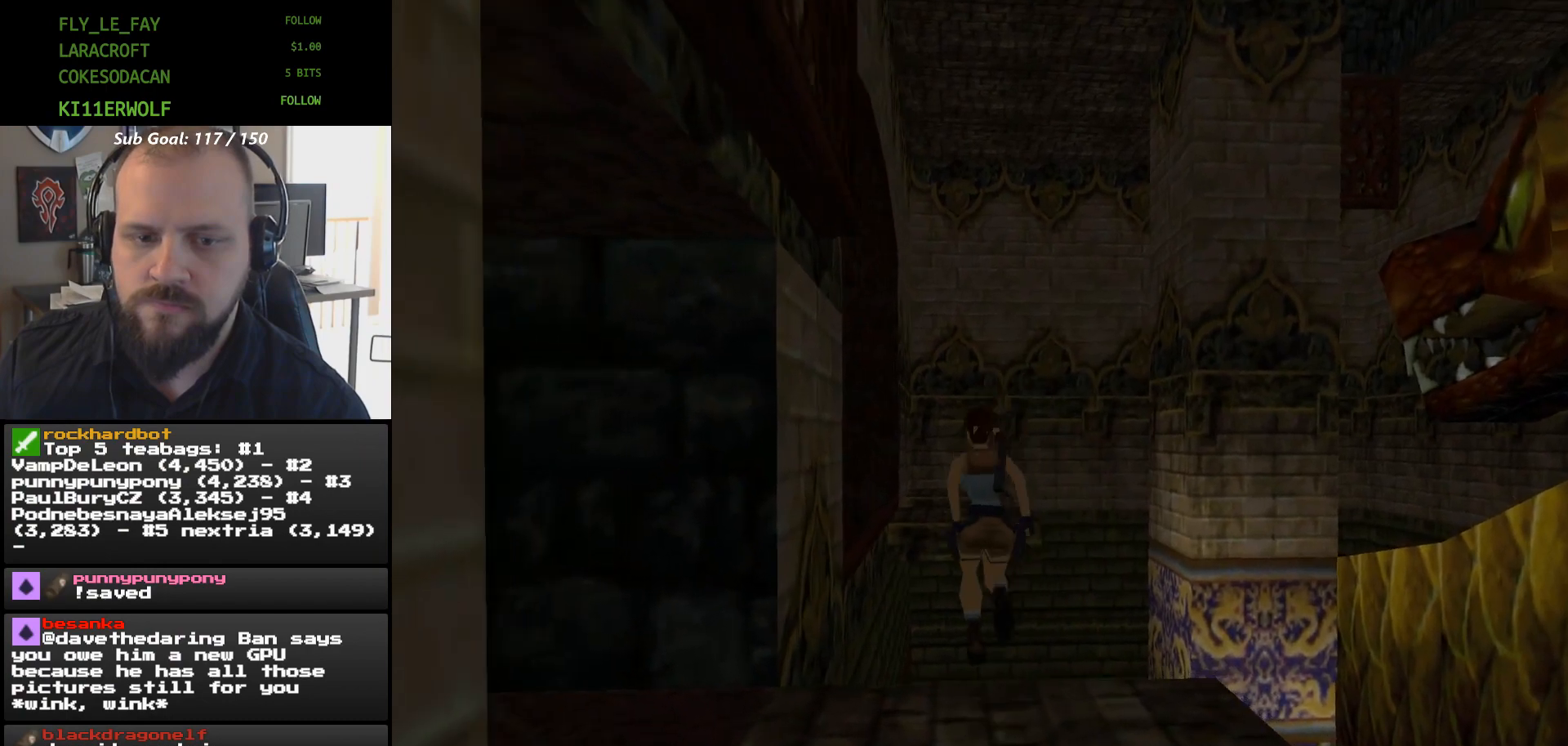
{"buttons": [], "events": [[33, "DPAD_UP", "down"], [333, "DPAD_UP", "up"], [400, "DPAD_RIGHT", "down"], [467, "DPAD_RIGHT", "up"], [467, "X", "up"]]}
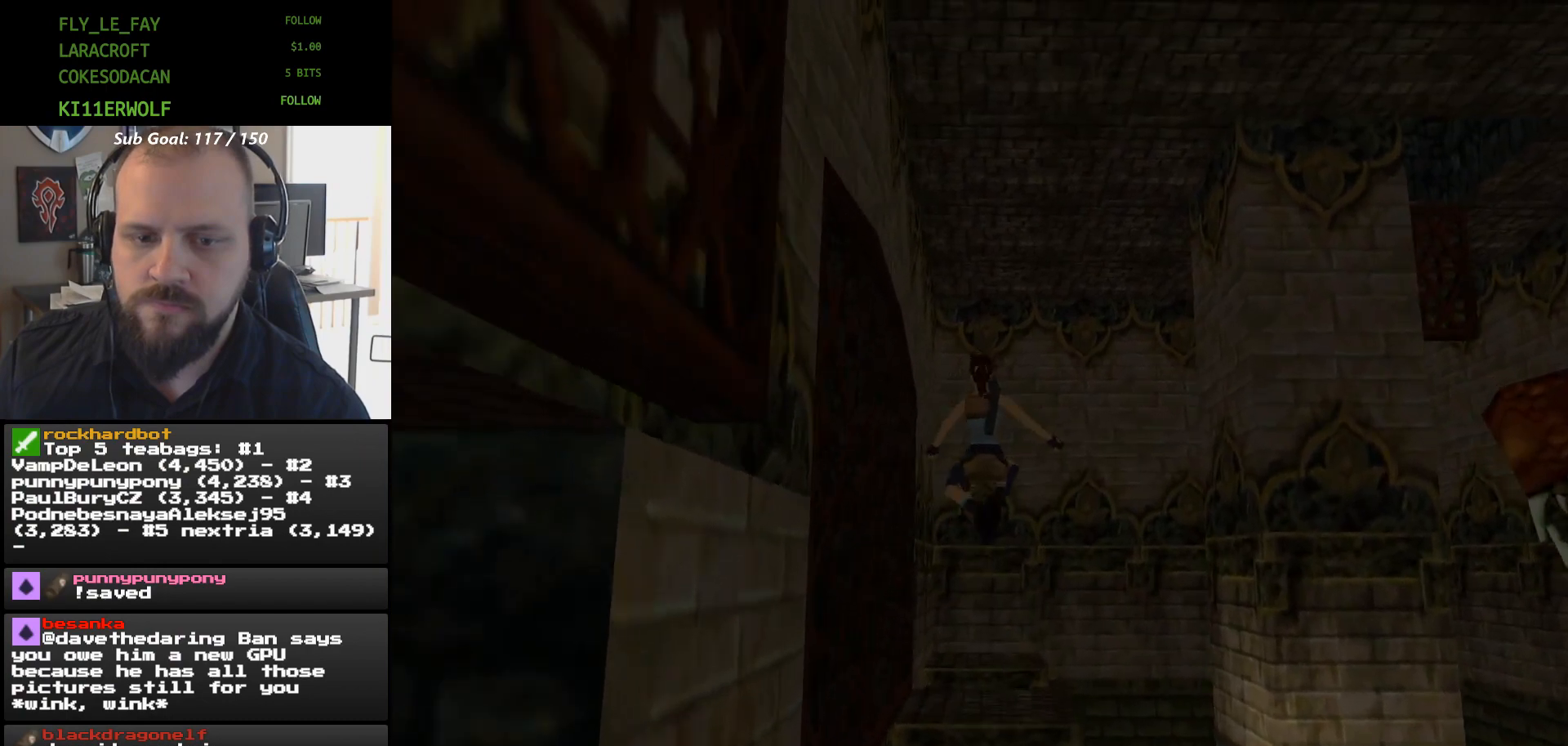
{"buttons": ["A"], "events": [[167, "A", "down"]]}
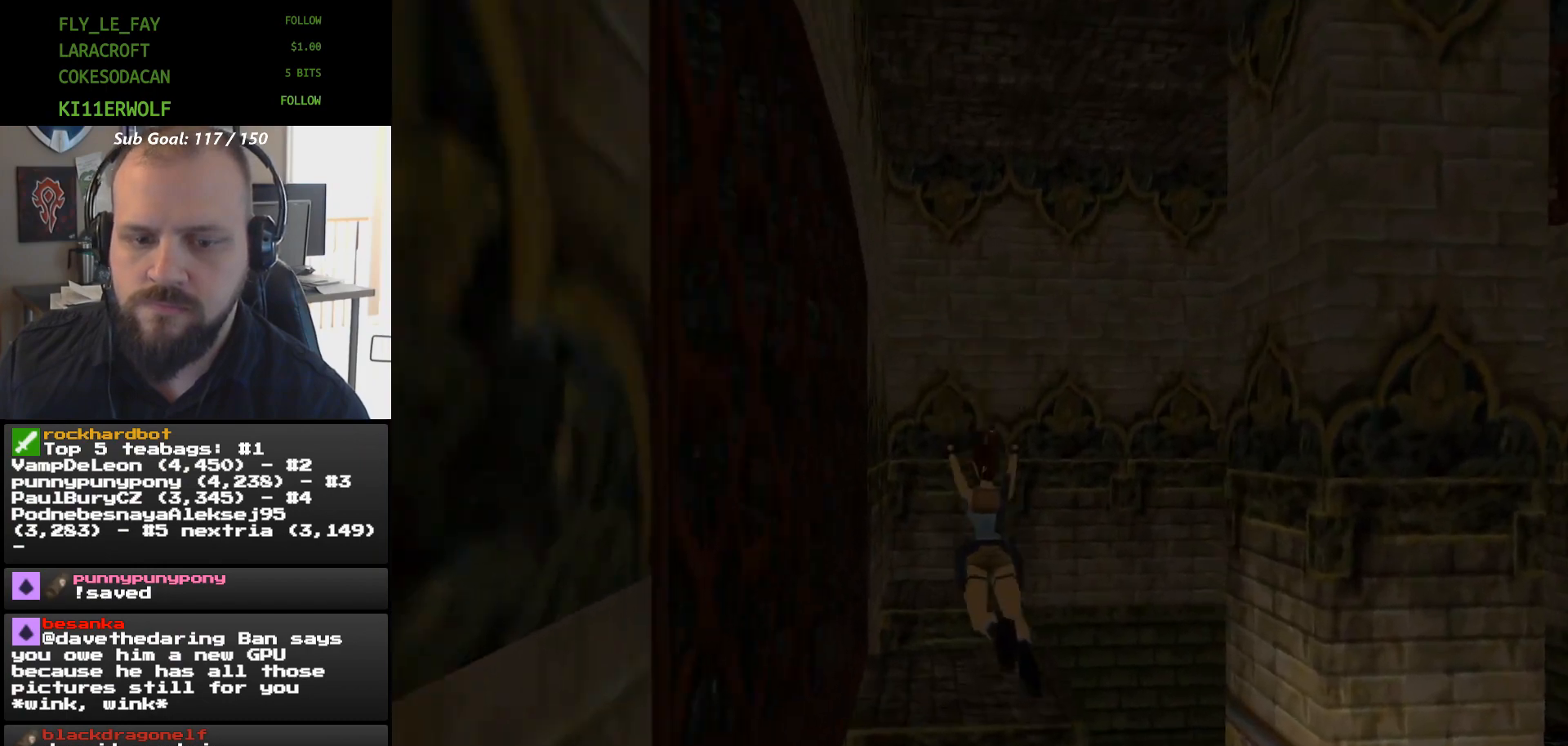
{"buttons": ["A"], "events": []}
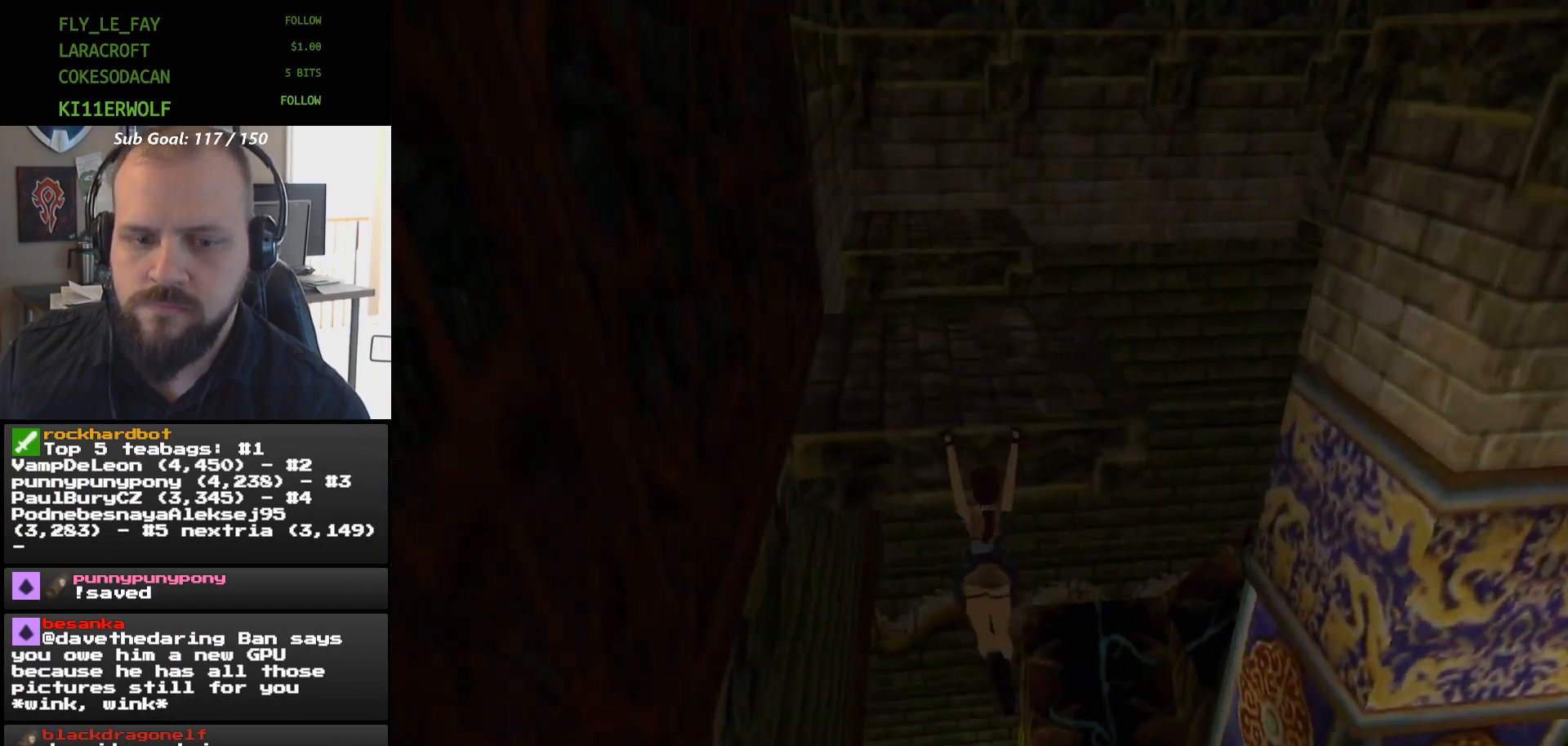
{"buttons": ["A", "DPAD_UP"], "events": [[33, "DPAD_UP", "down"]]}
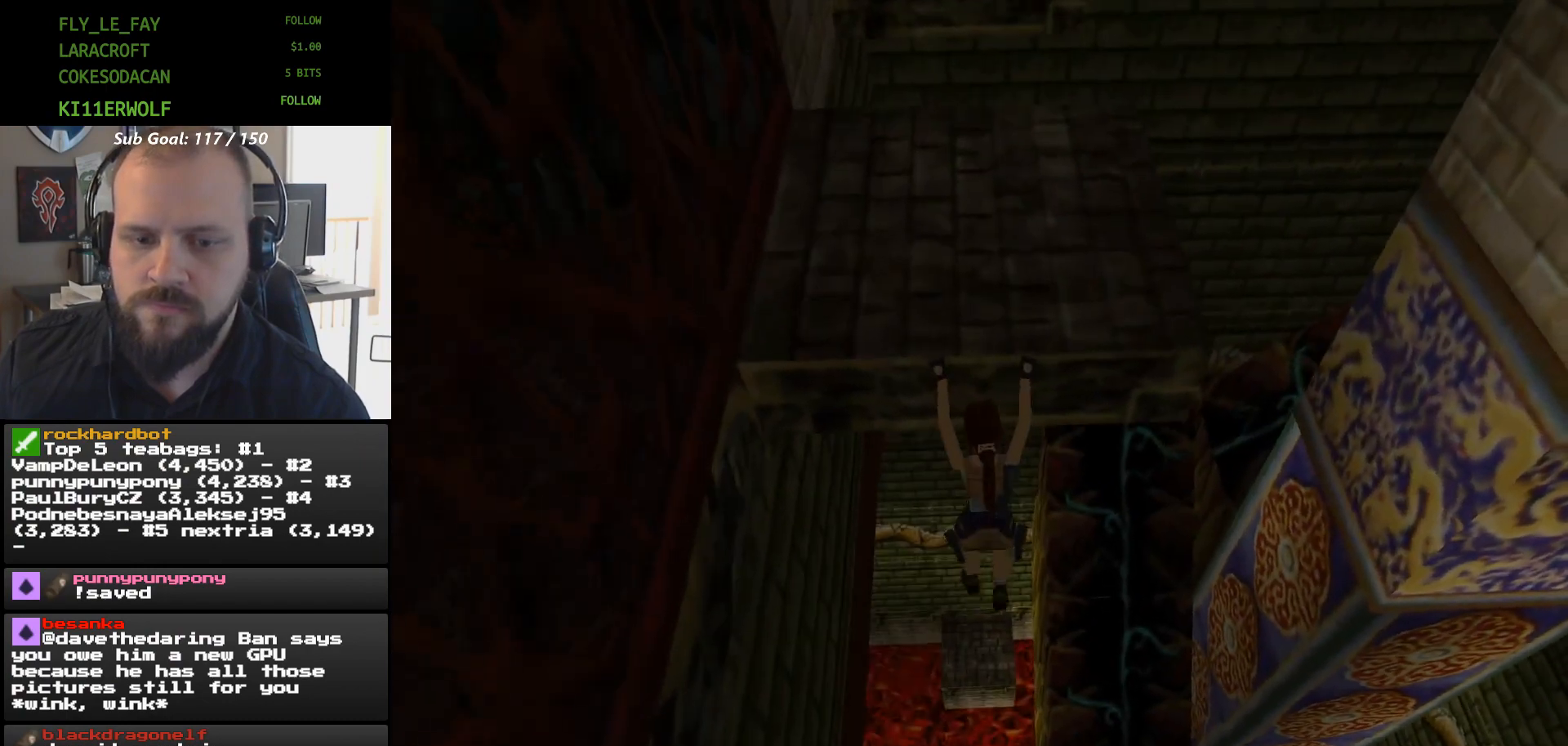
{"buttons": ["A", "DPAD_UP"], "events": []}
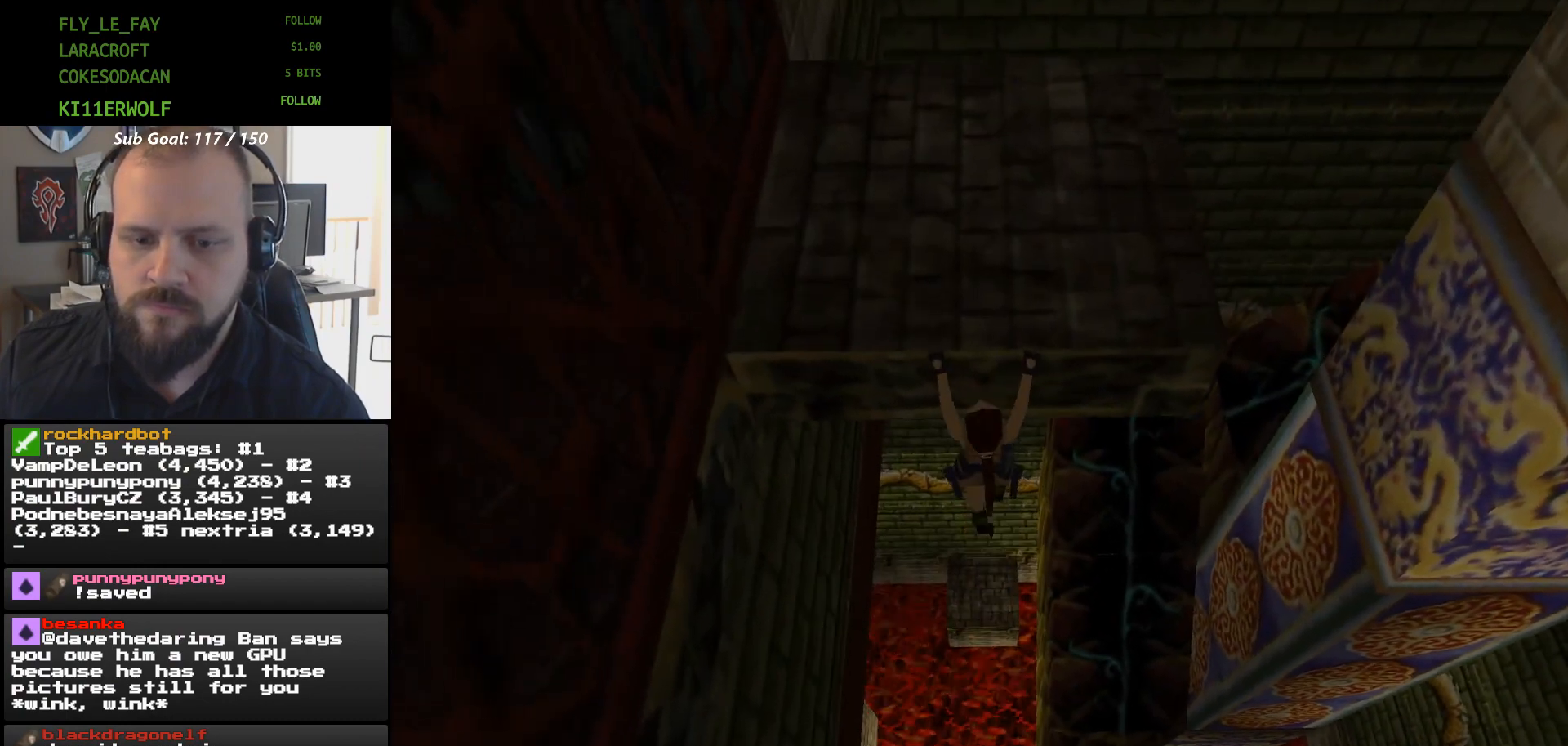
{"buttons": ["A", "DPAD_UP"], "events": []}
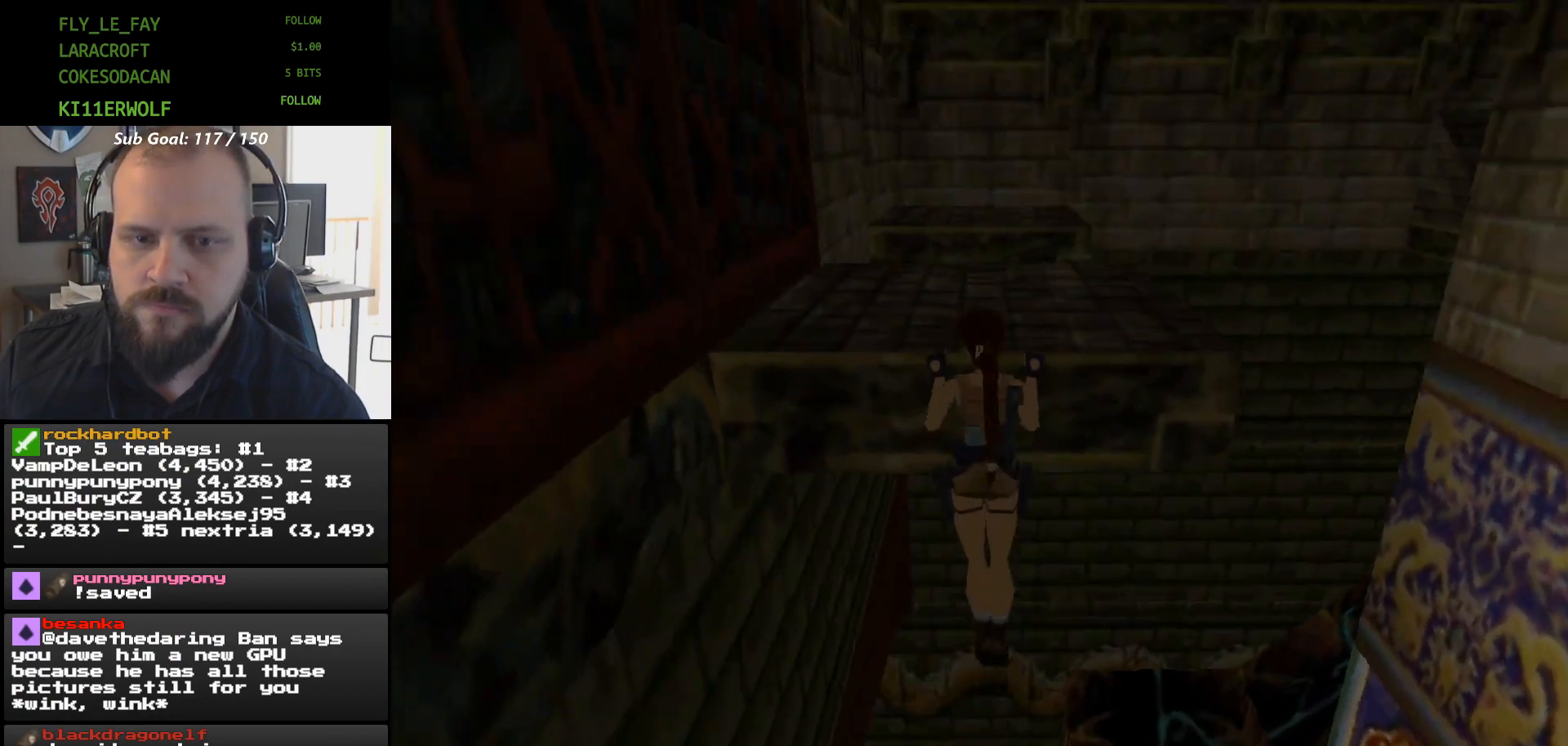
{"buttons": ["A", "DPAD_UP"], "events": []}
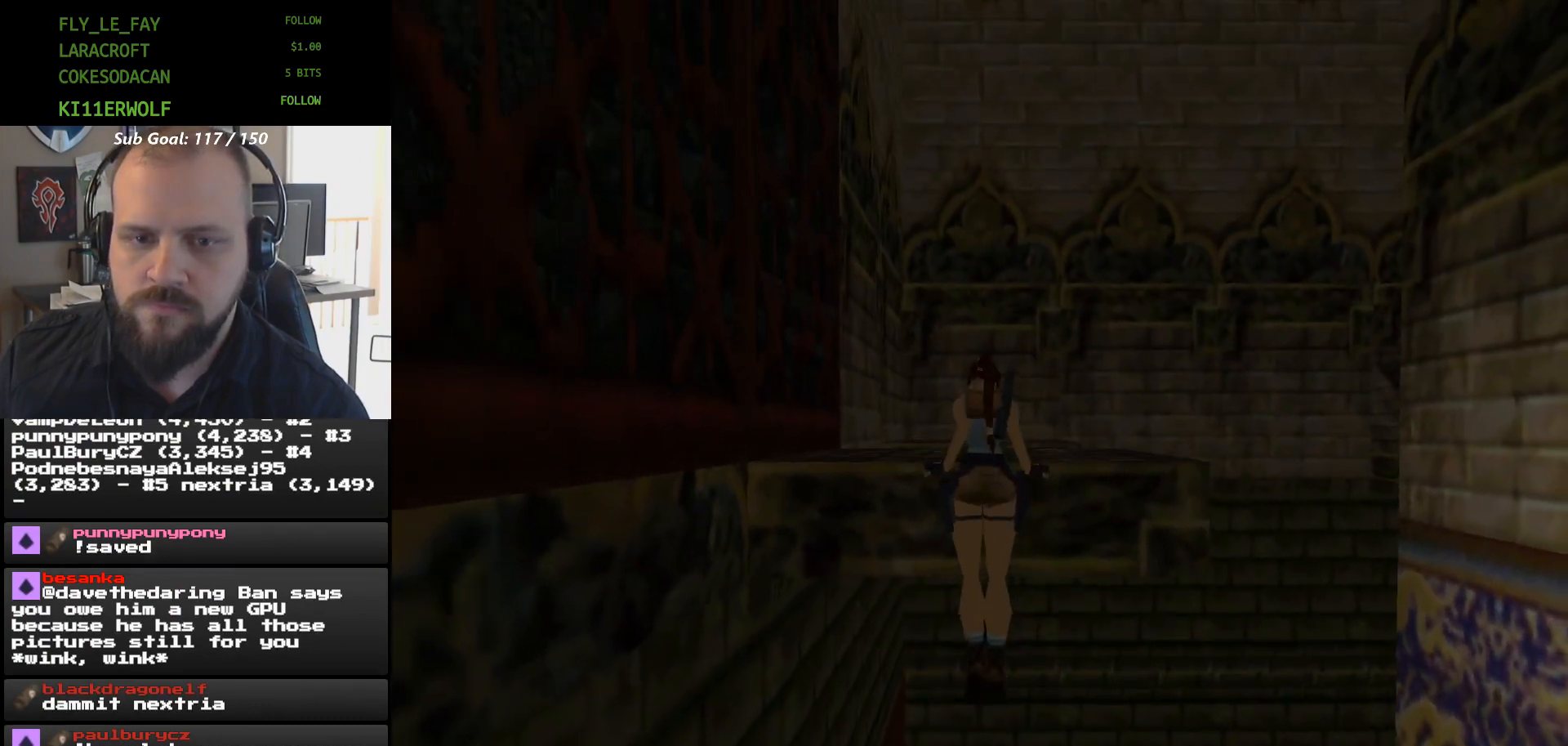
{"buttons": ["A"], "events": [[100, "DPAD_UP", "up"]]}
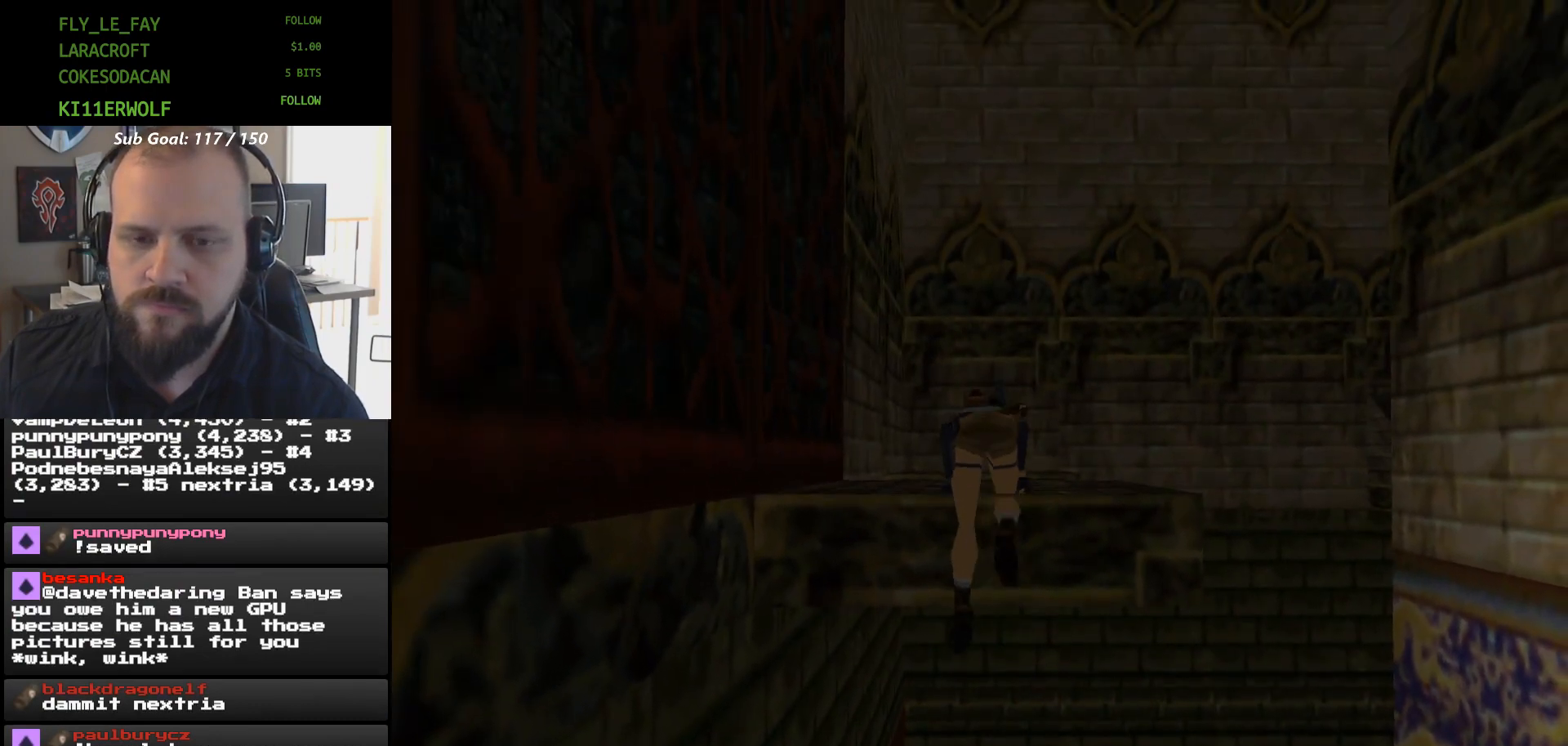
{"buttons": [], "events": [[100, "A", "up"]]}
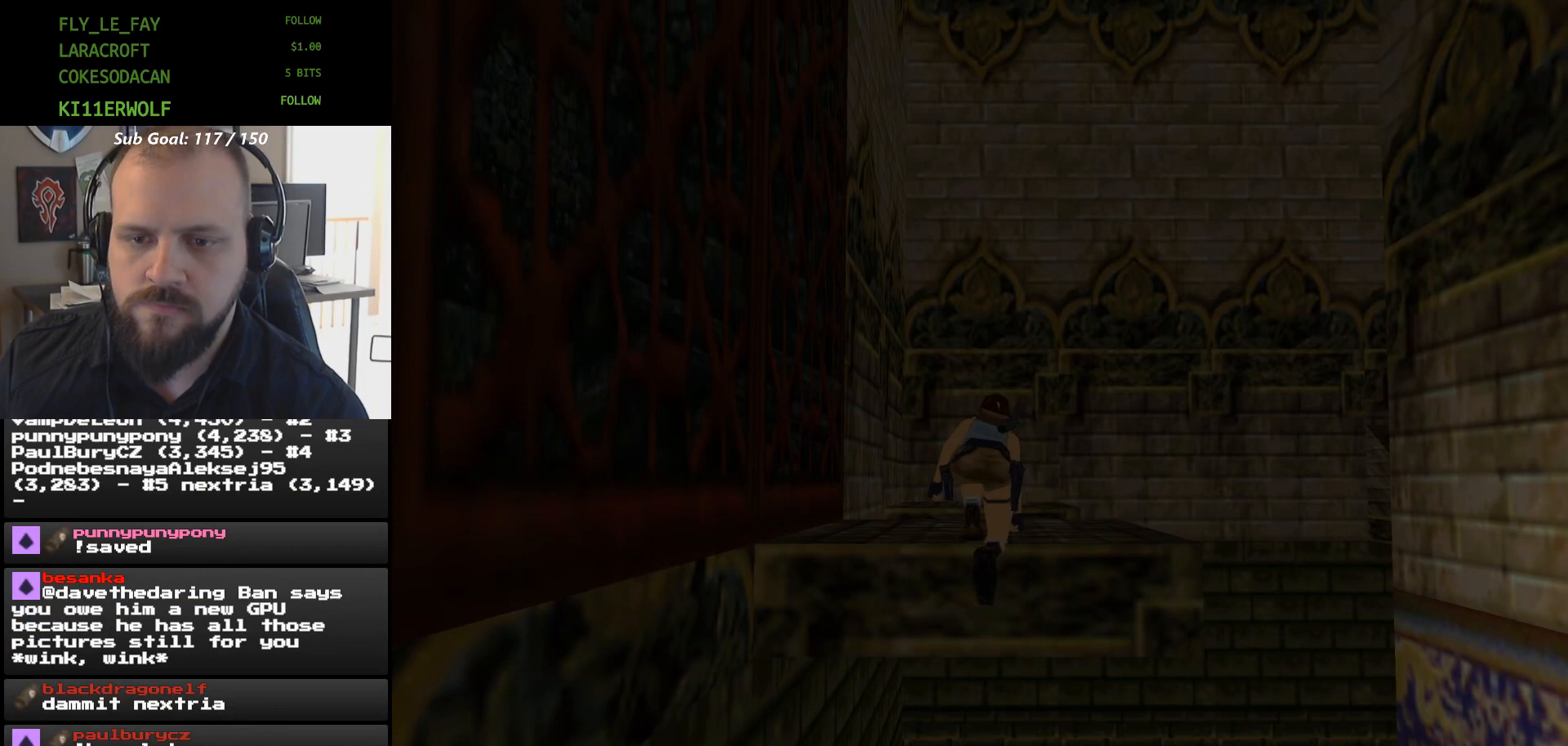
{"buttons": [], "events": []}
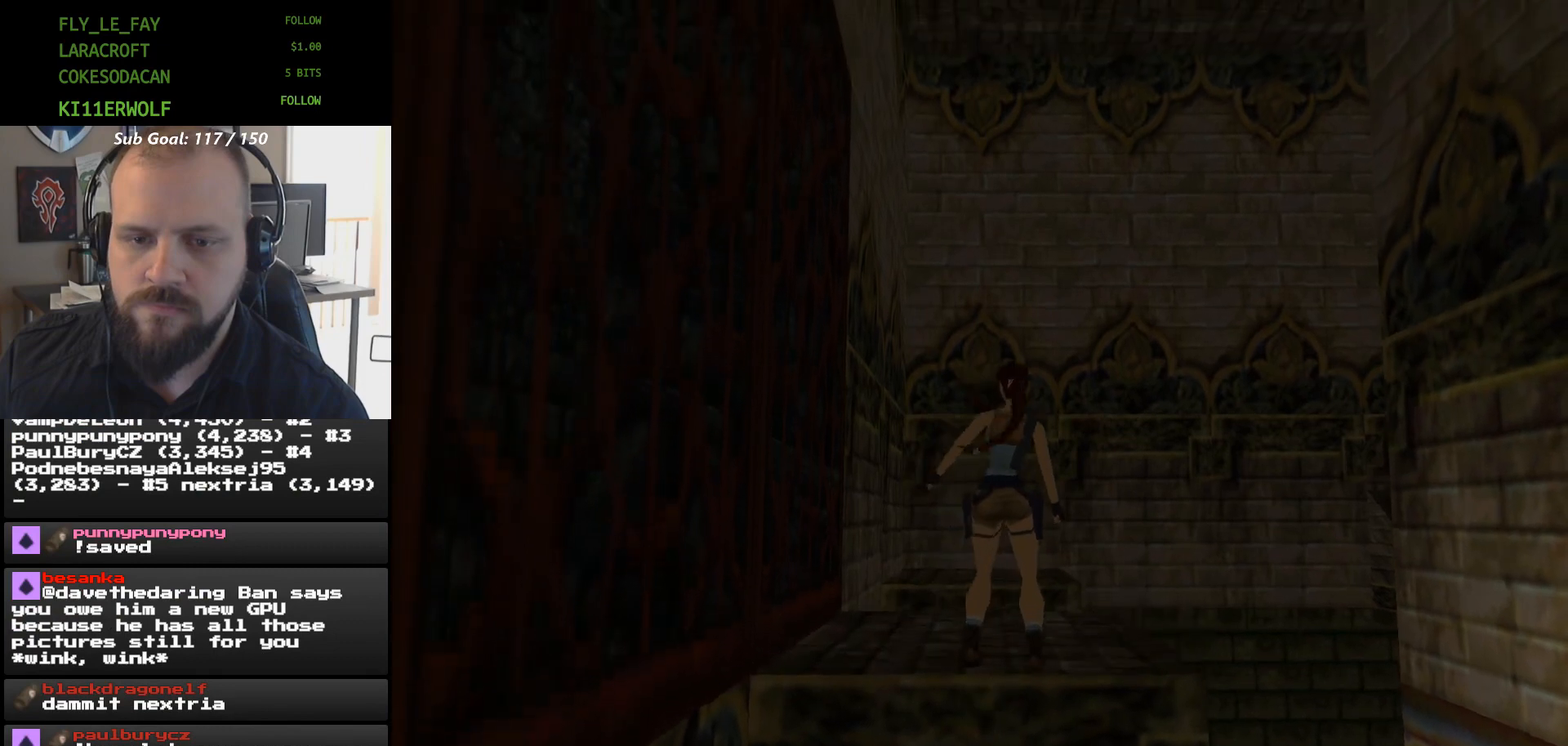
{"buttons": [], "events": [[300, "DPAD_UP", "down"], [367, "DPAD_UP", "up"]]}